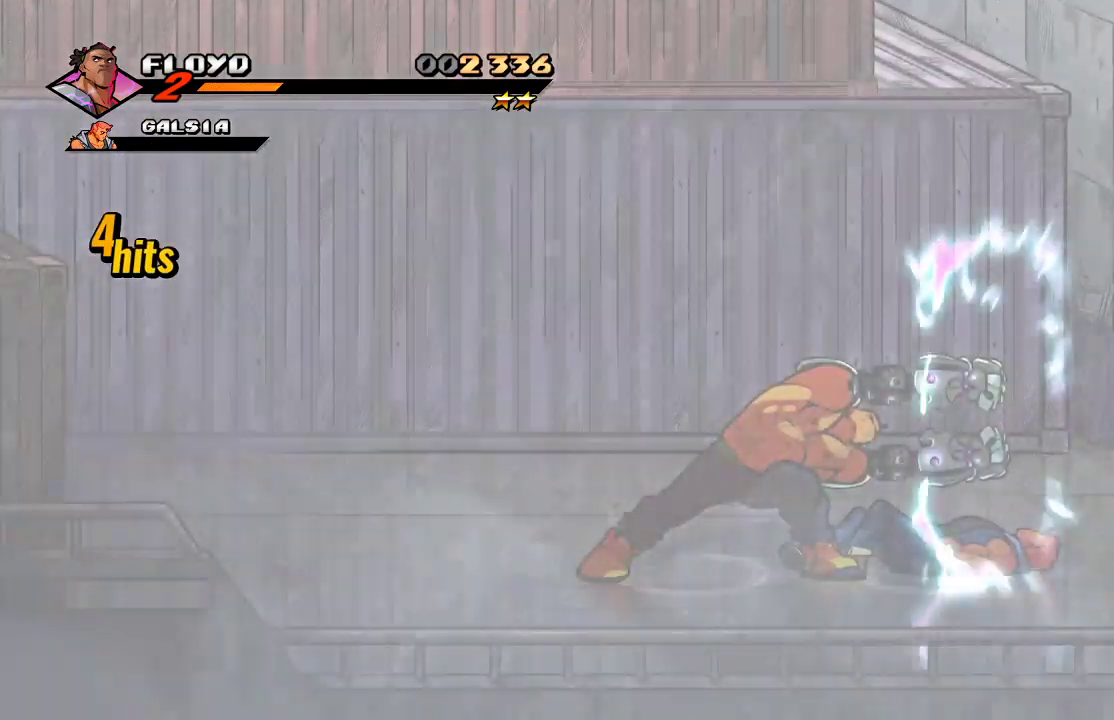
Gameplay with a controller (PlayStation layout); each line is a JSON object with the inputs held at the frame after it. "events" lists button and stick changes between this image and that frame as [ms after this image, input, new state], when the widget could be followed in between.
{"buttons": [], "left_stick": "right", "right_stick": "center", "events": []}
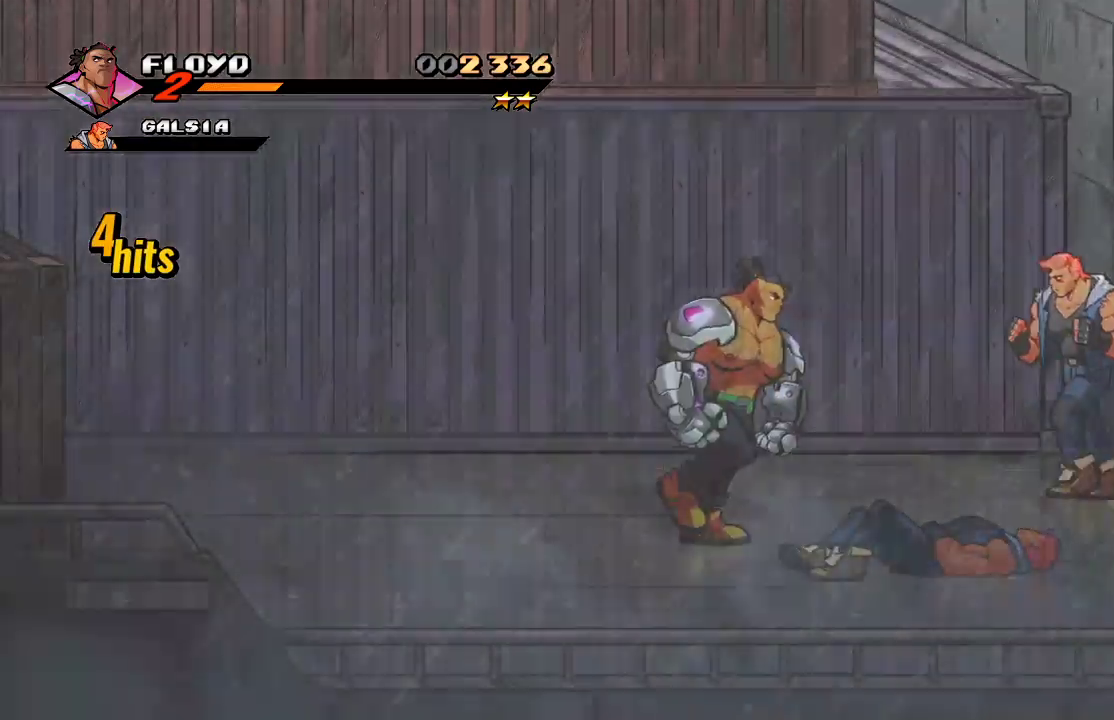
{"buttons": [], "left_stick": "center", "right_stick": "center", "events": [[167, "left_stick", "up-right"], [400, "SQUARE", "down"], [433, "left_stick", "center"], [467, "SQUARE", "up"]]}
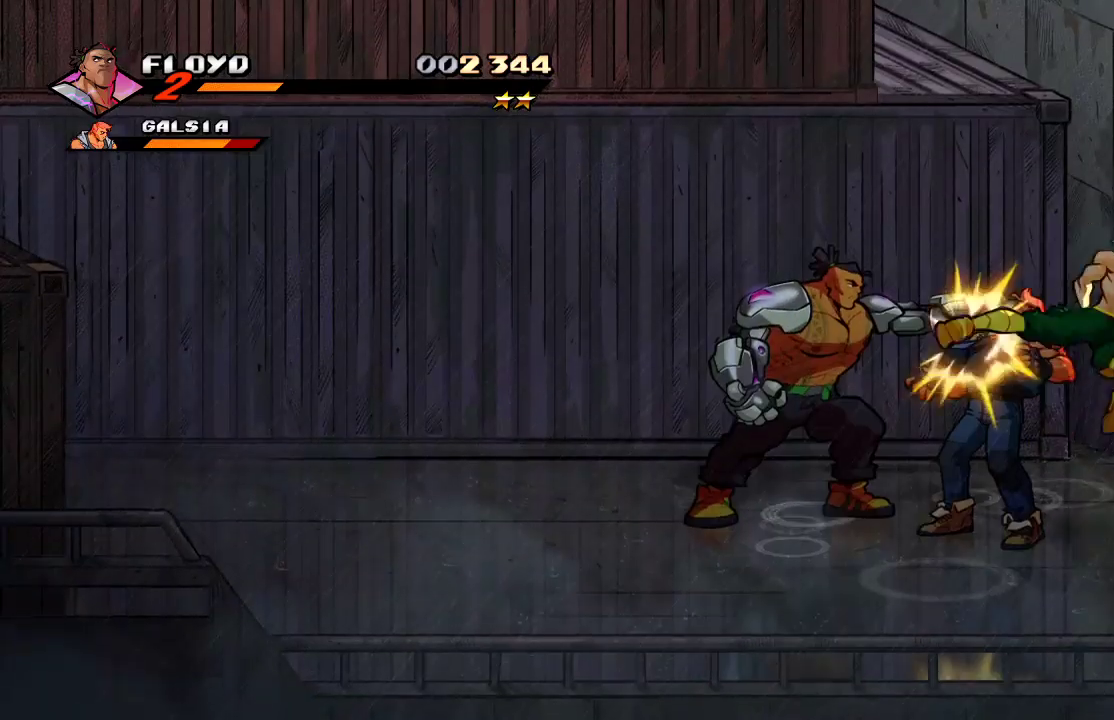
{"buttons": [], "left_stick": "center", "right_stick": "center", "events": [[33, "SQUARE", "down"], [67, "SQUARE", "up"], [133, "SQUARE", "down"], [200, "SQUARE", "up"], [233, "SQUARE", "down"], [333, "SQUARE", "up"], [367, "left_stick", "right"], [467, "left_stick", "center"]]}
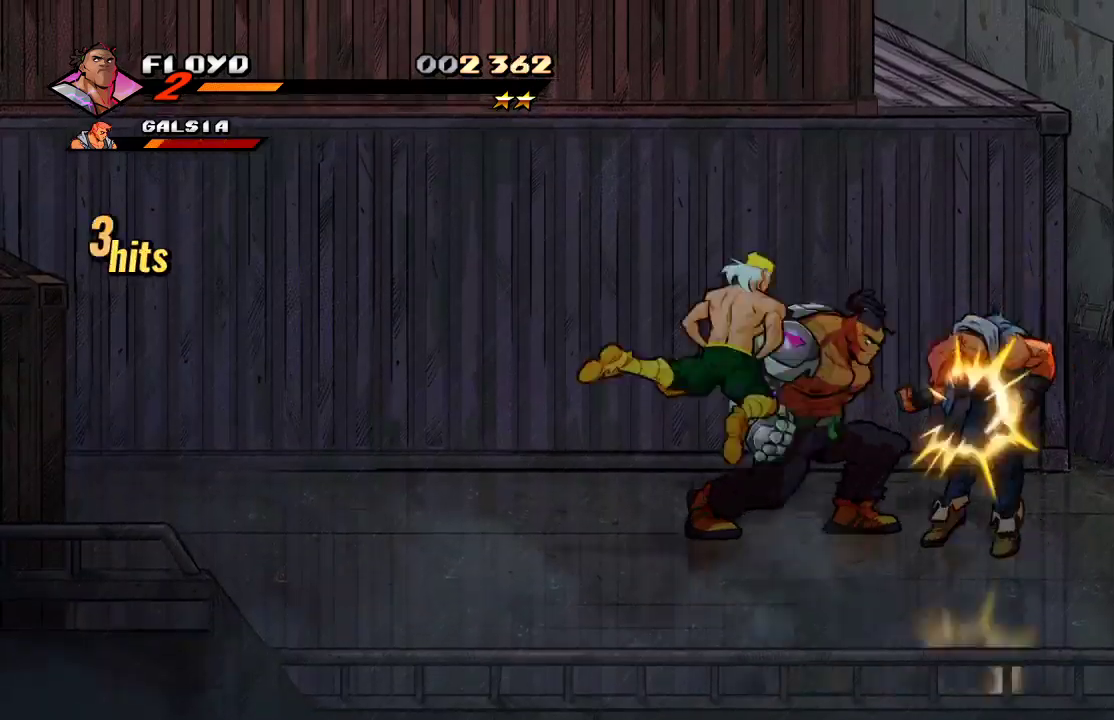
{"buttons": [], "left_stick": "left", "right_stick": "center", "events": [[33, "left_stick", "right"], [67, "SQUARE", "down"], [167, "SQUARE", "up"], [467, "left_stick", "left"]]}
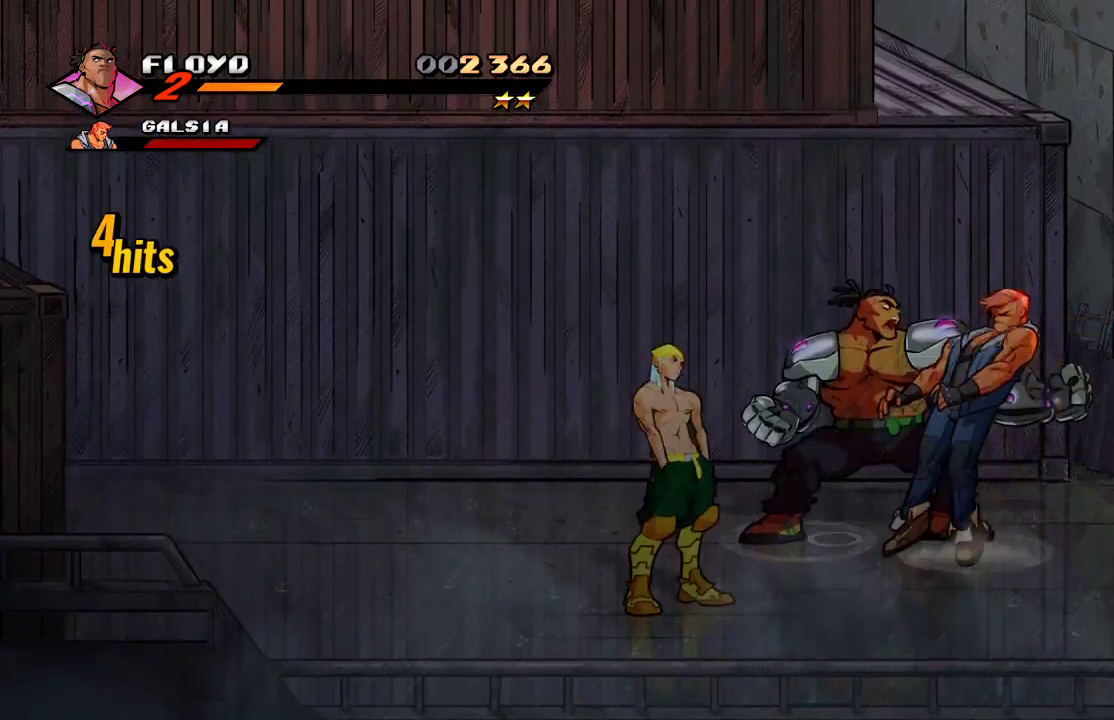
{"buttons": [], "left_stick": "left", "right_stick": "center", "events": []}
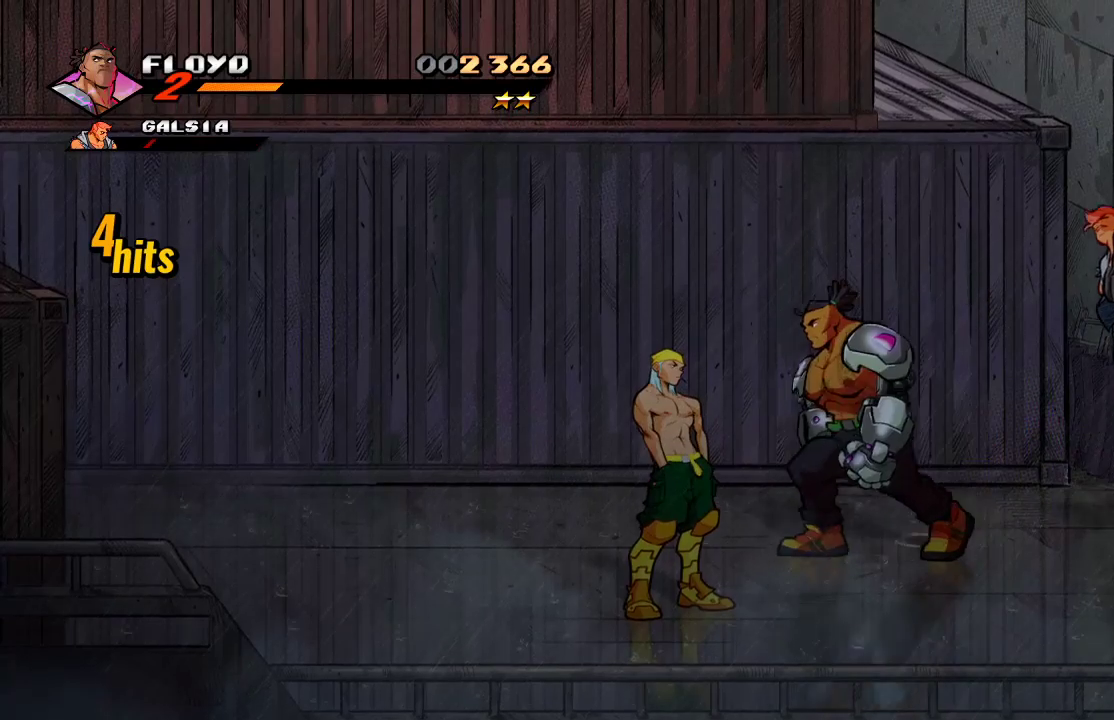
{"buttons": [], "left_stick": "center", "right_stick": "center", "events": [[67, "left_stick", "down-left"], [133, "SQUARE", "down"], [233, "SQUARE", "up"], [367, "SQUARE", "down"], [433, "left_stick", "center"], [500, "SQUARE", "up"]]}
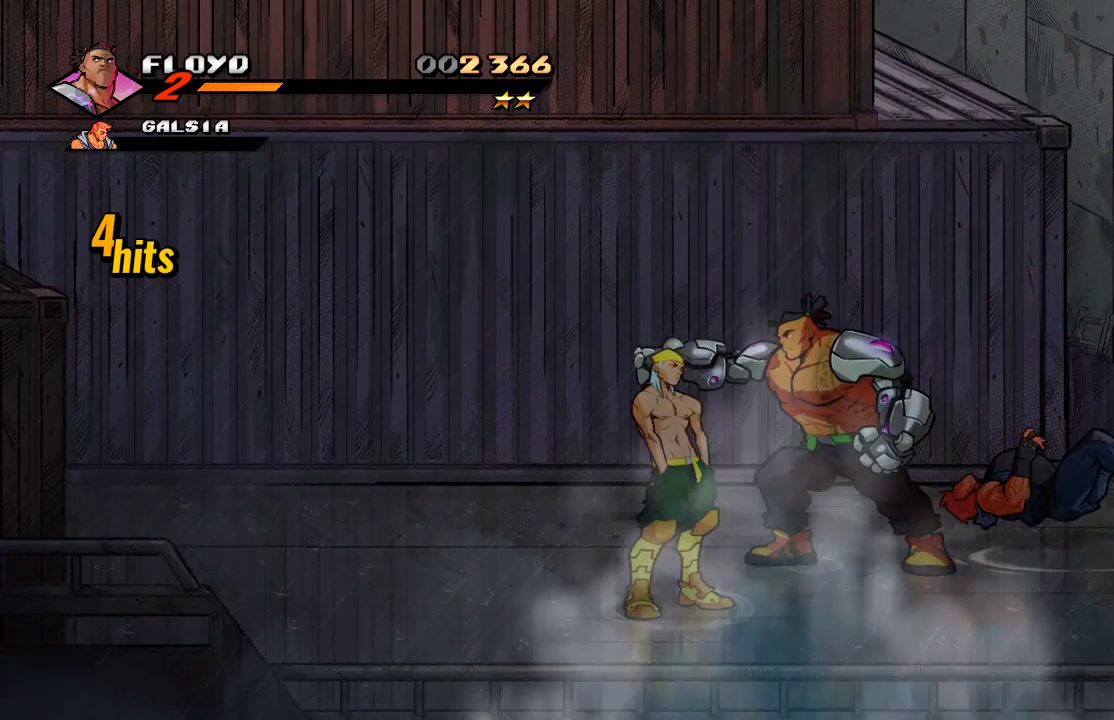
{"buttons": ["SQUARE"], "left_stick": "center", "right_stick": "center", "events": [[67, "left_stick", "down"], [467, "SQUARE", "down"], [500, "left_stick", "center"]]}
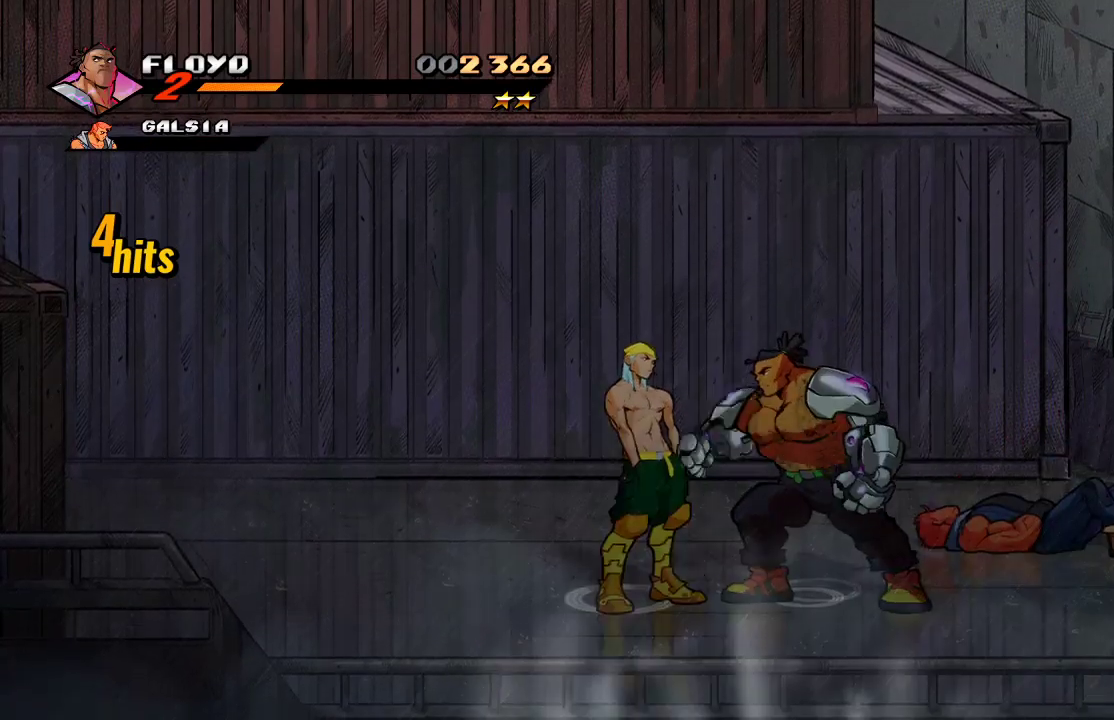
{"buttons": [], "left_stick": "center", "right_stick": "center", "events": [[100, "SQUARE", "up"], [333, "SQUARE", "down"], [433, "SQUARE", "up"]]}
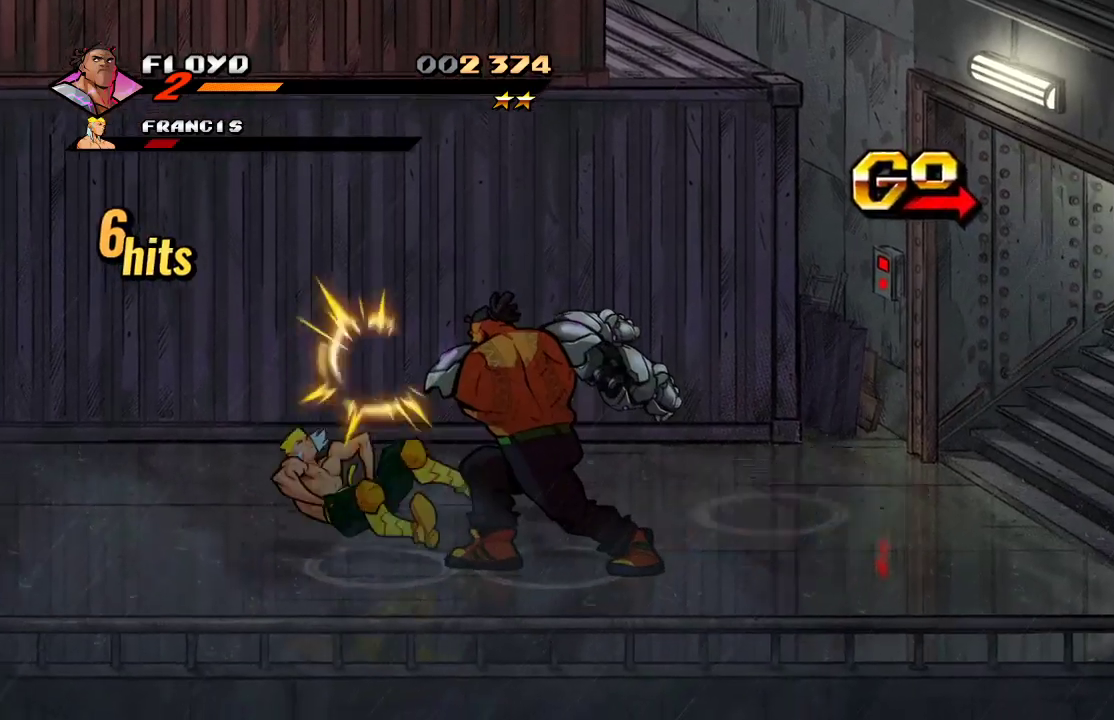
{"buttons": [], "left_stick": "up-right", "right_stick": "center", "events": [[133, "left_stick", "right"], [200, "left_stick", "up-right"]]}
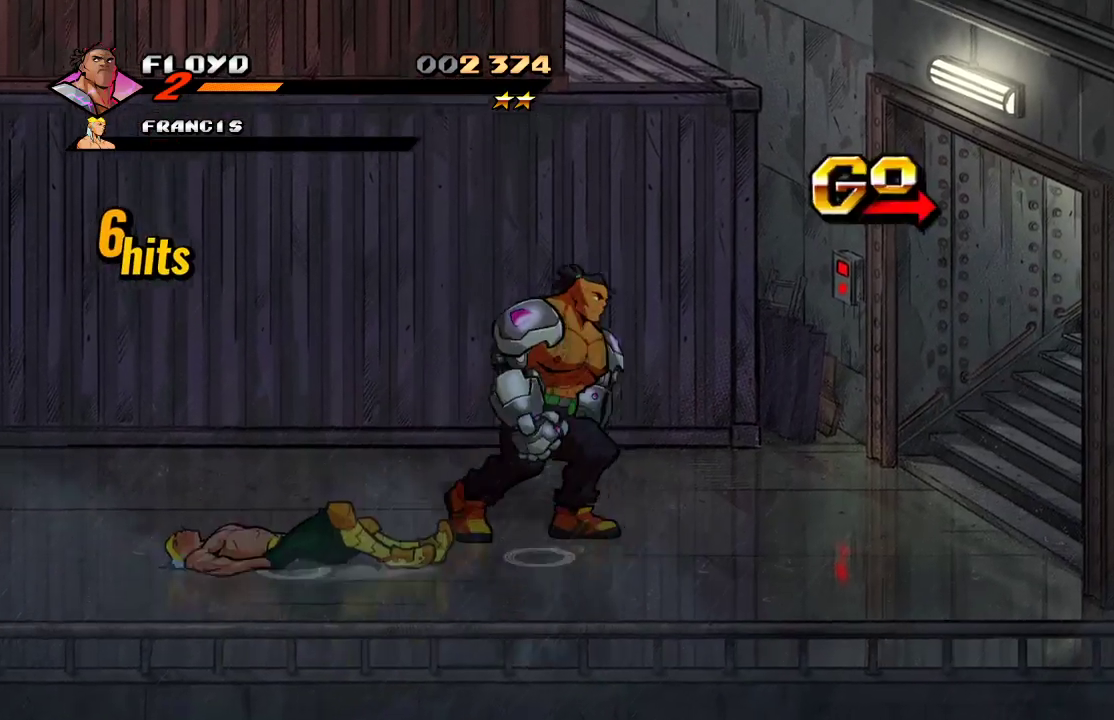
{"buttons": [], "left_stick": "right", "right_stick": "center", "events": [[233, "left_stick", "right"]]}
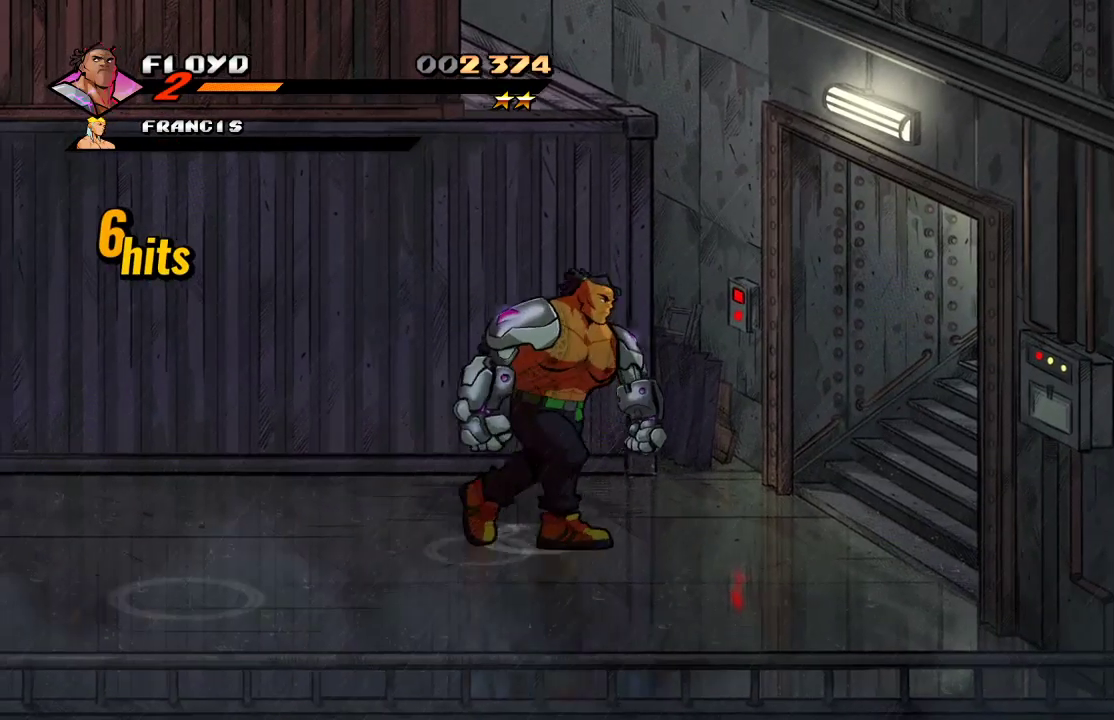
{"buttons": ["SQUARE"], "left_stick": "right", "right_stick": "center", "events": [[300, "SQUARE", "down"]]}
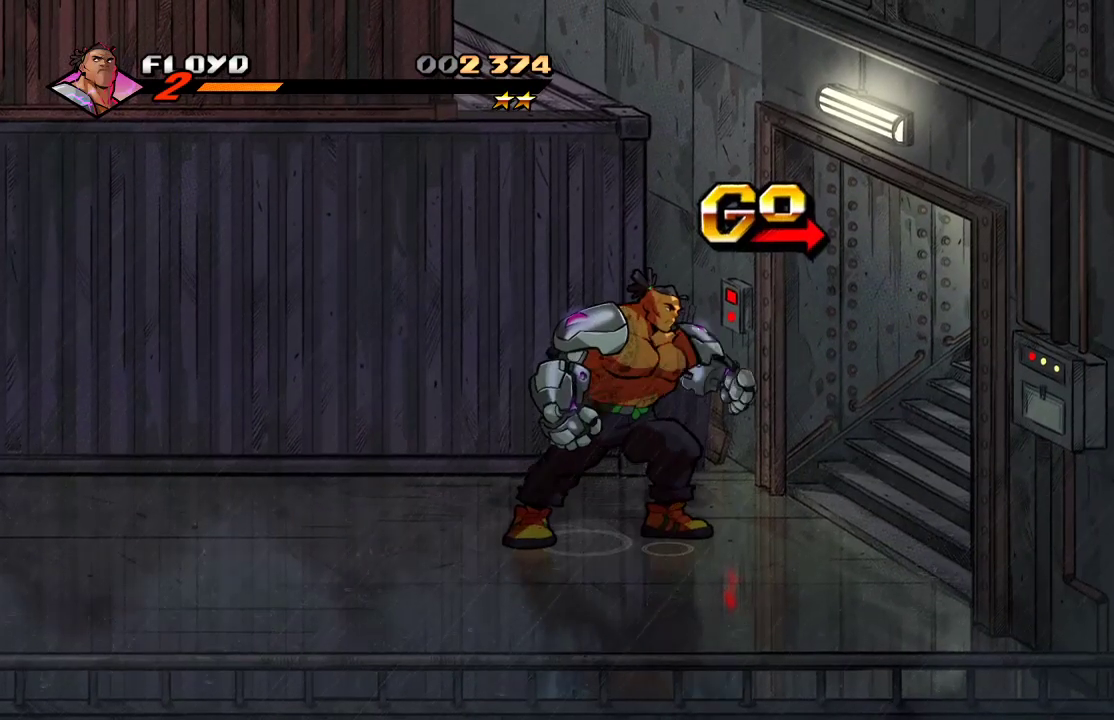
{"buttons": ["SQUARE"], "left_stick": "center", "right_stick": "center", "events": [[167, "left_stick", "center"]]}
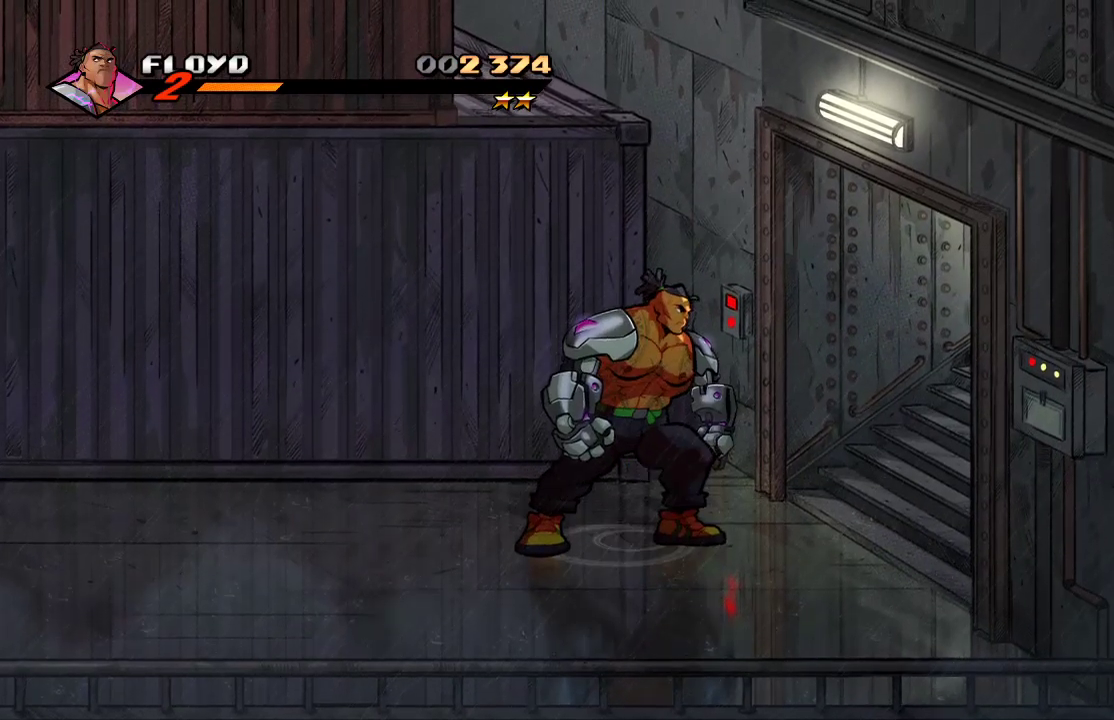
{"buttons": [], "left_stick": "center", "right_stick": "center", "events": [[67, "SQUARE", "up"]]}
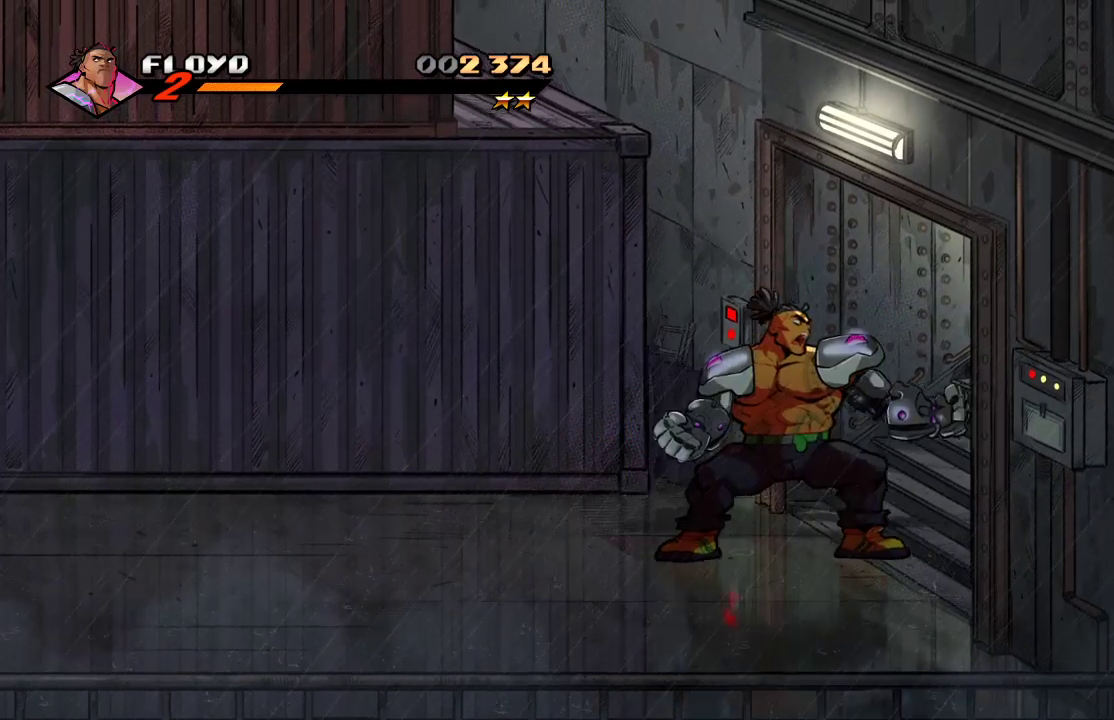
{"buttons": [], "left_stick": "right", "right_stick": "center", "events": [[333, "left_stick", "right"]]}
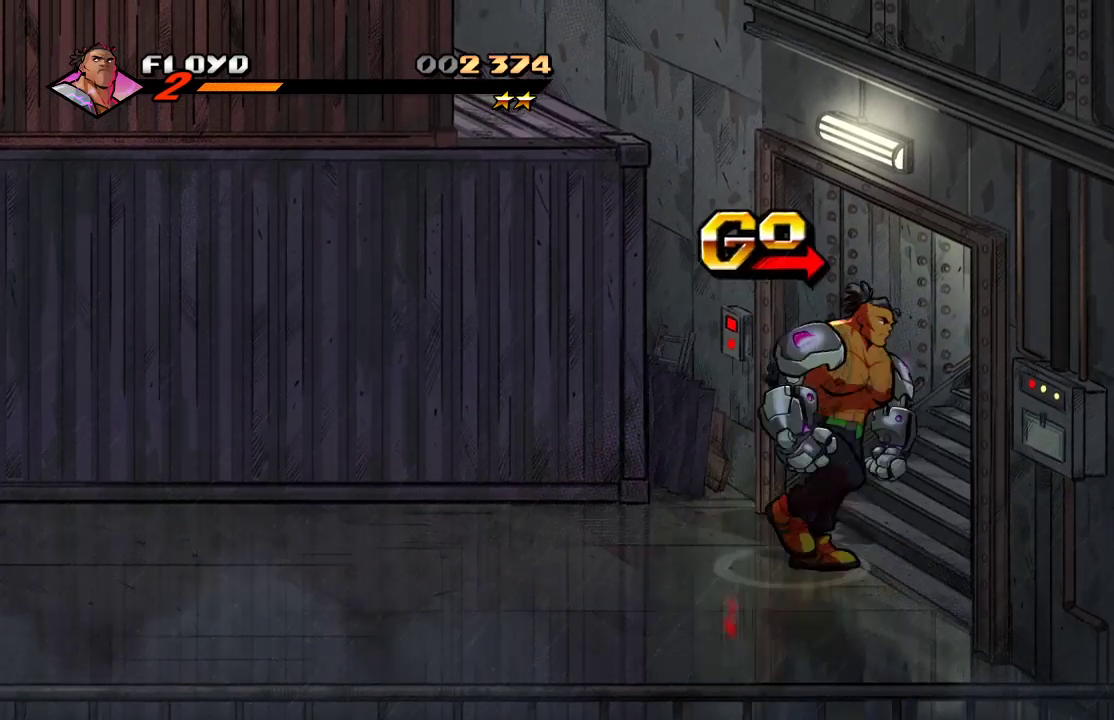
{"buttons": [], "left_stick": "right", "right_stick": "center", "events": []}
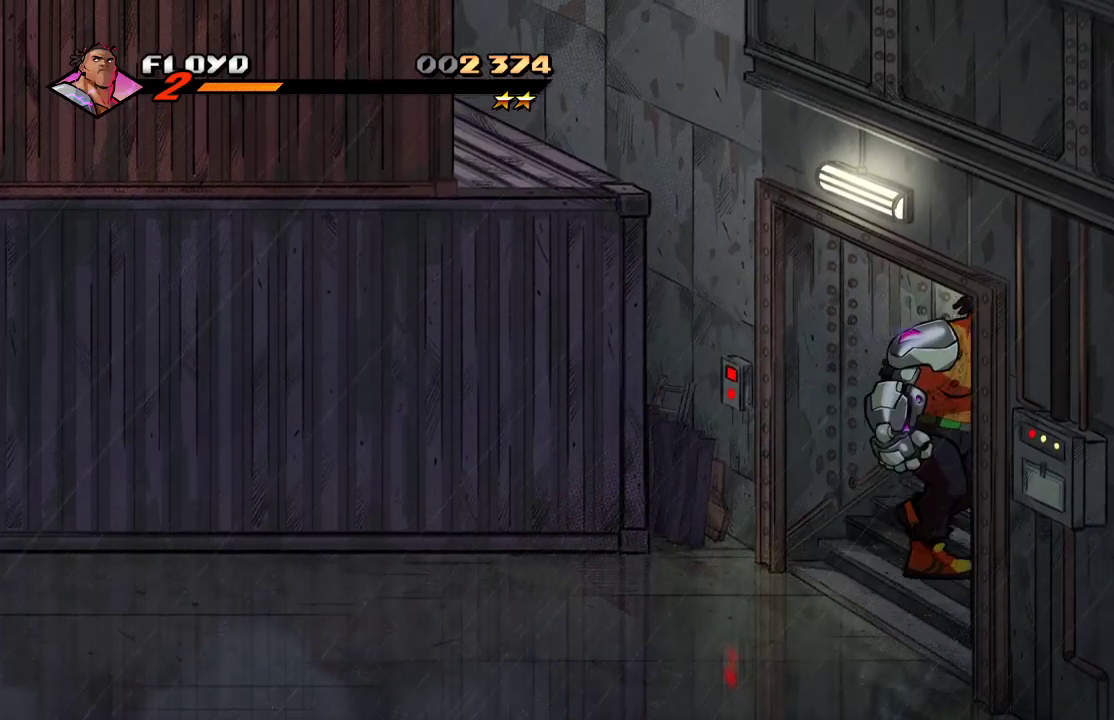
{"buttons": [], "left_stick": "right", "right_stick": "center", "events": []}
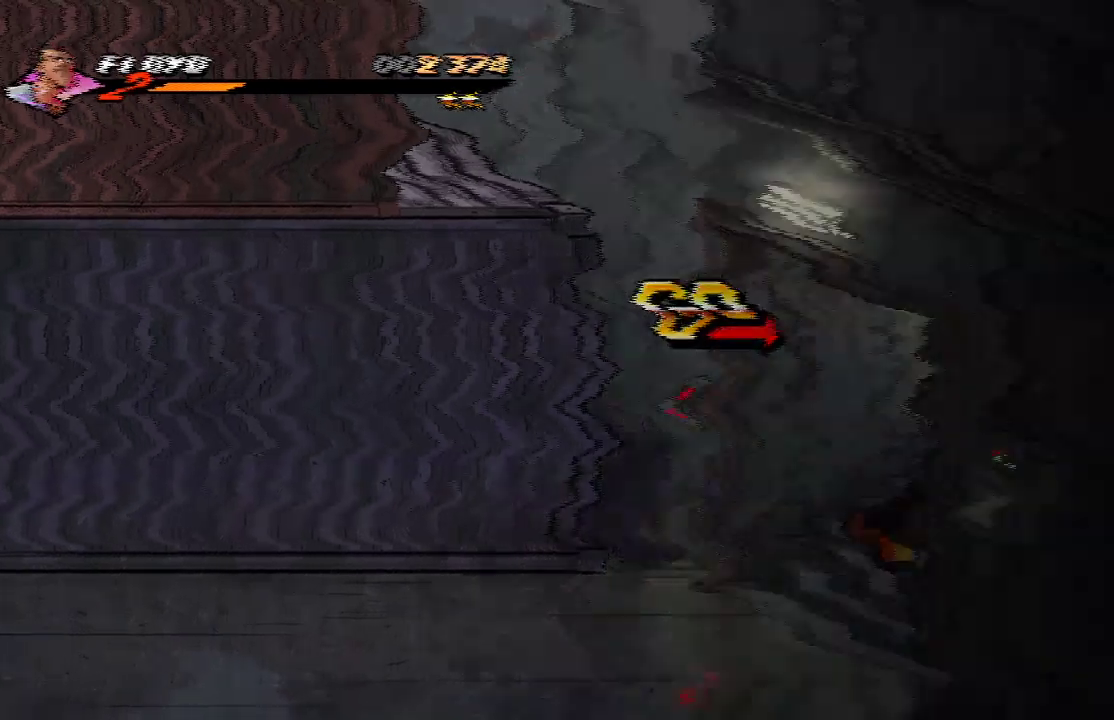
{"buttons": [], "left_stick": "right", "right_stick": "center", "events": []}
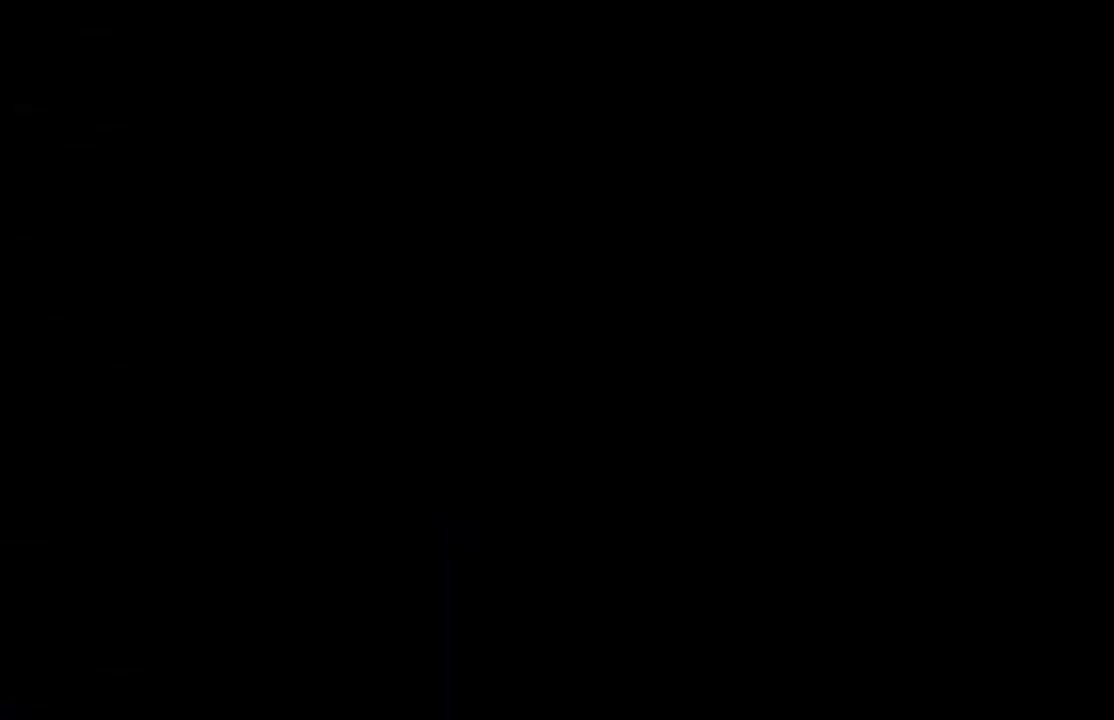
{"buttons": [], "left_stick": "right", "right_stick": "center", "events": []}
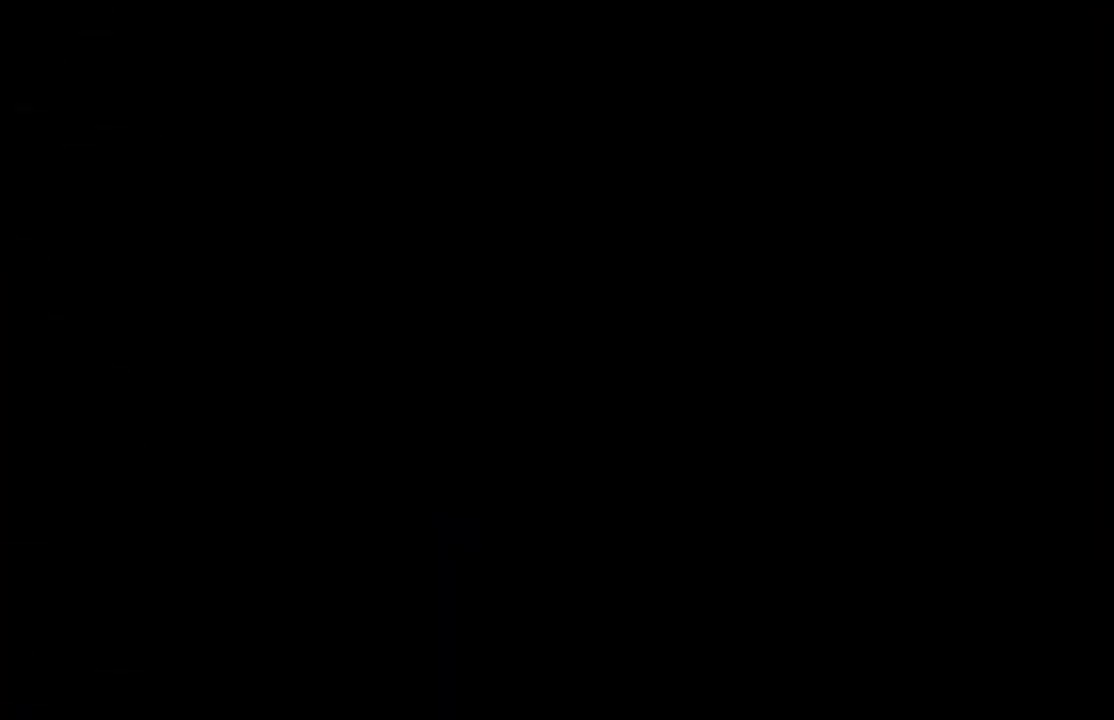
{"buttons": [], "left_stick": "center", "right_stick": "center", "events": [[433, "left_stick", "center"]]}
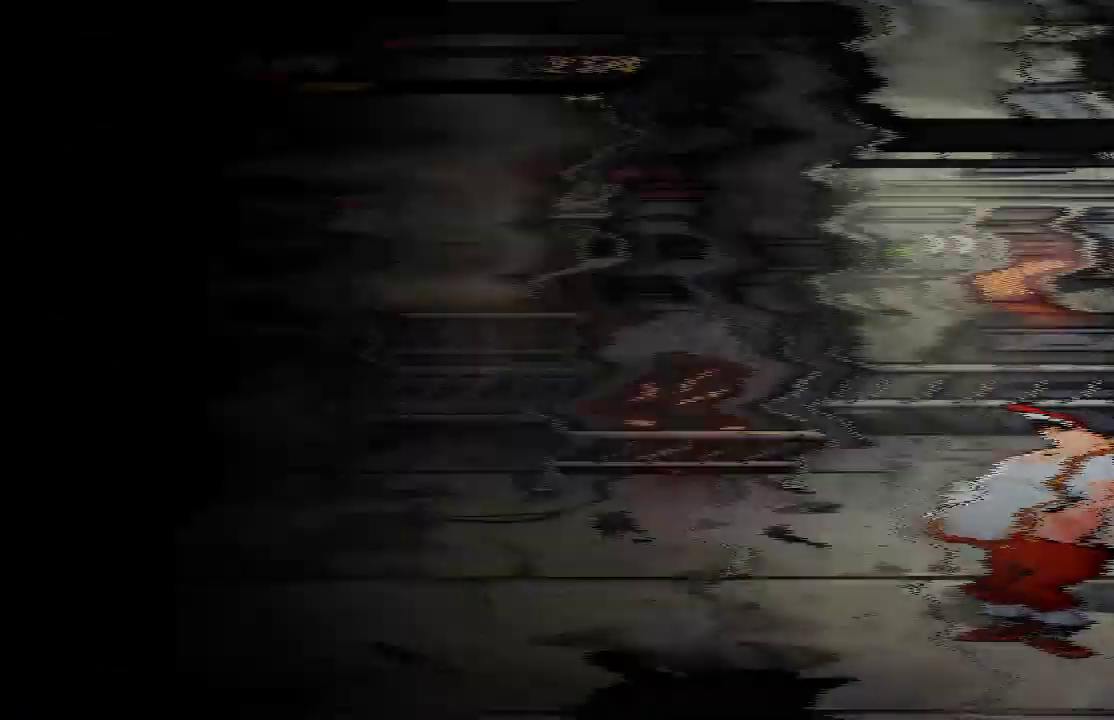
{"buttons": [], "left_stick": "right", "right_stick": "center", "events": [[400, "left_stick", "right"]]}
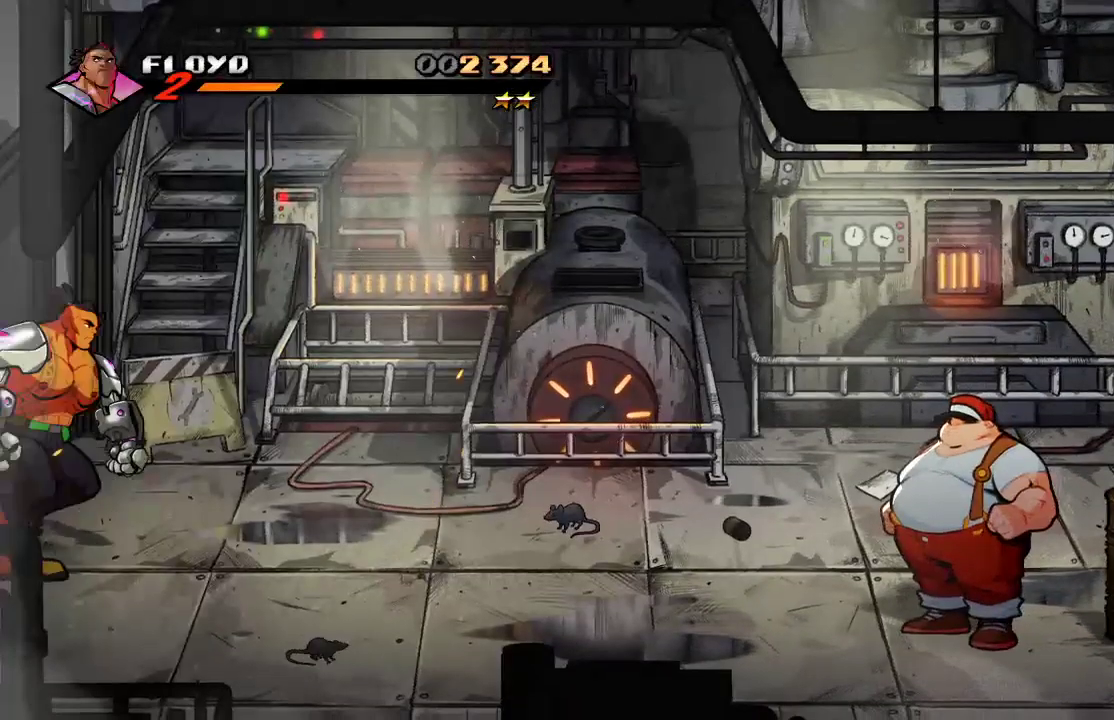
{"buttons": [], "left_stick": "right", "right_stick": "center", "events": []}
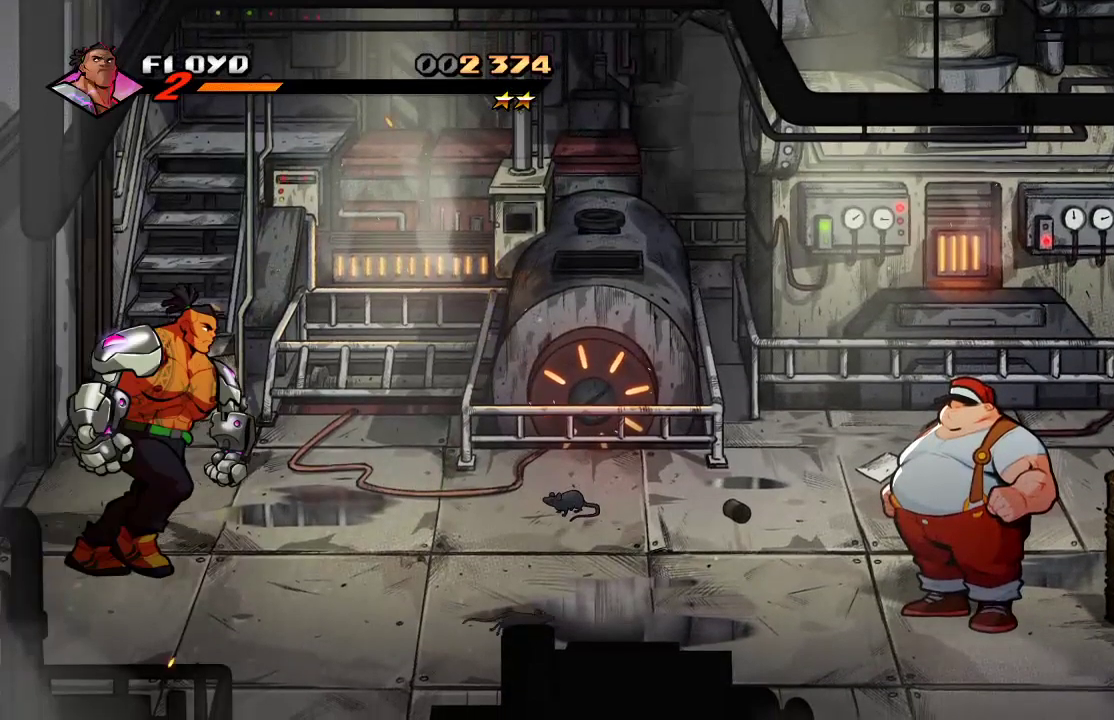
{"buttons": [], "left_stick": "right", "right_stick": "center", "events": []}
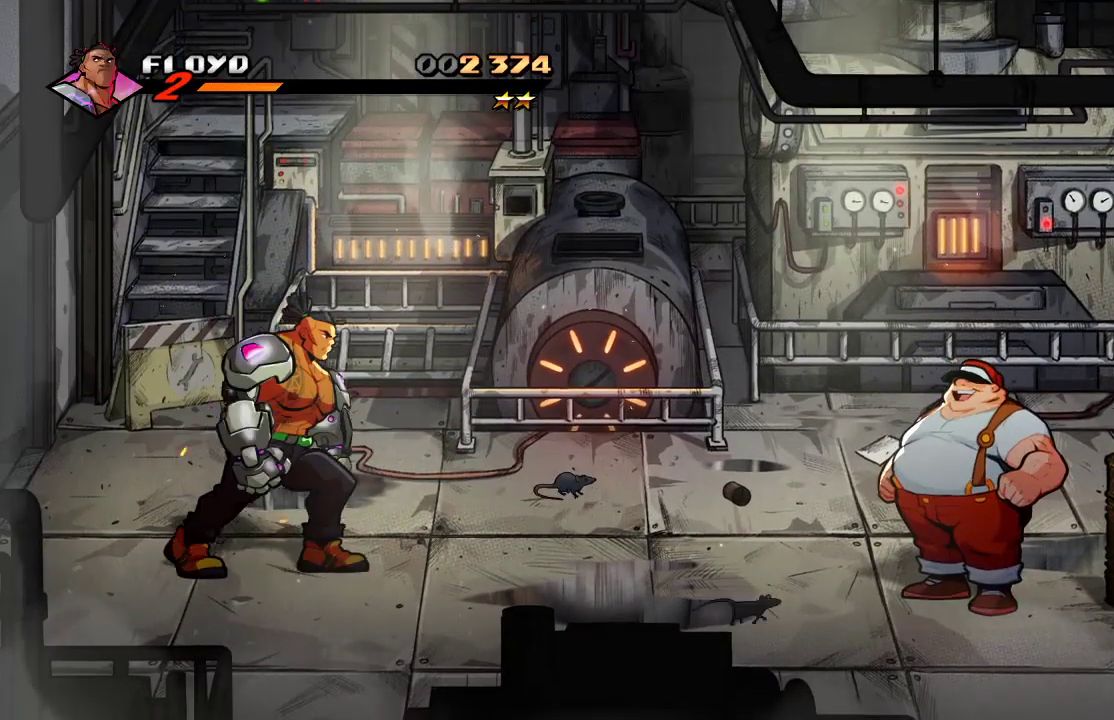
{"buttons": [], "left_stick": "right", "right_stick": "center", "events": []}
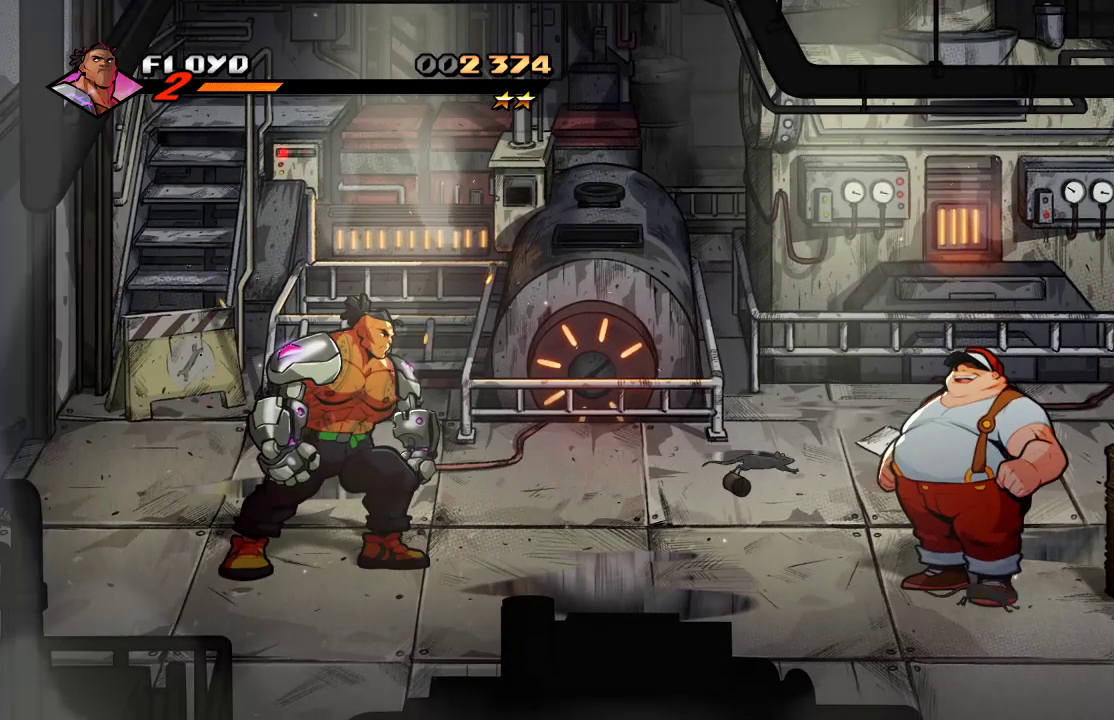
{"buttons": [], "left_stick": "right", "right_stick": "center", "events": []}
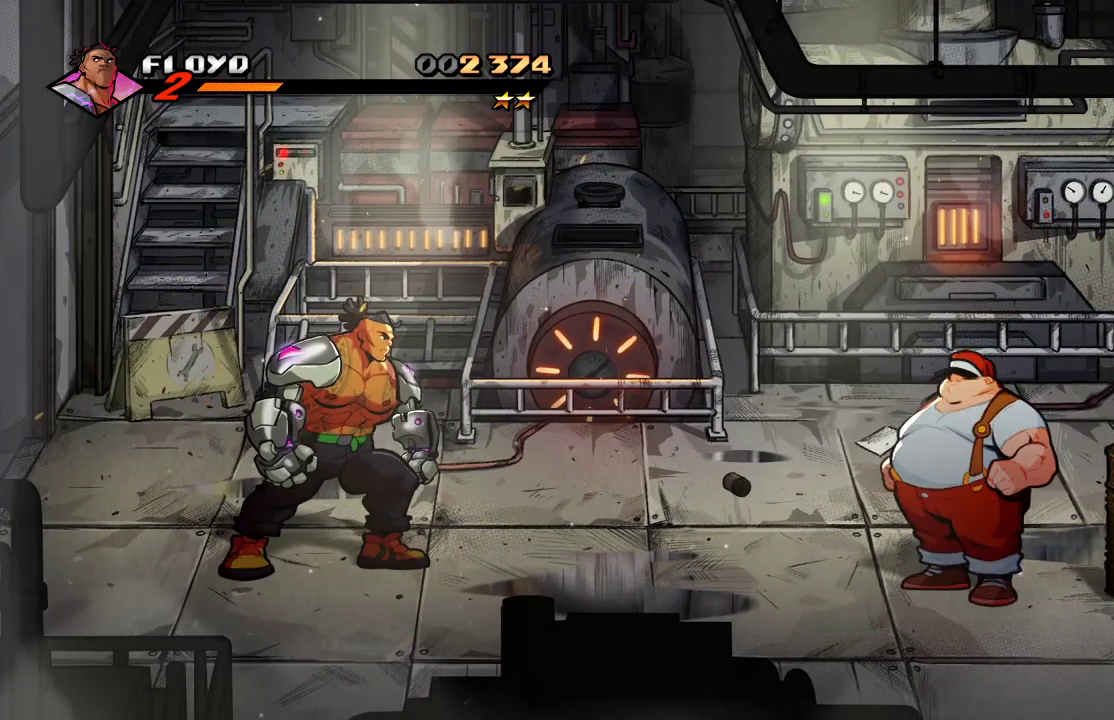
{"buttons": [], "left_stick": "right", "right_stick": "center", "events": []}
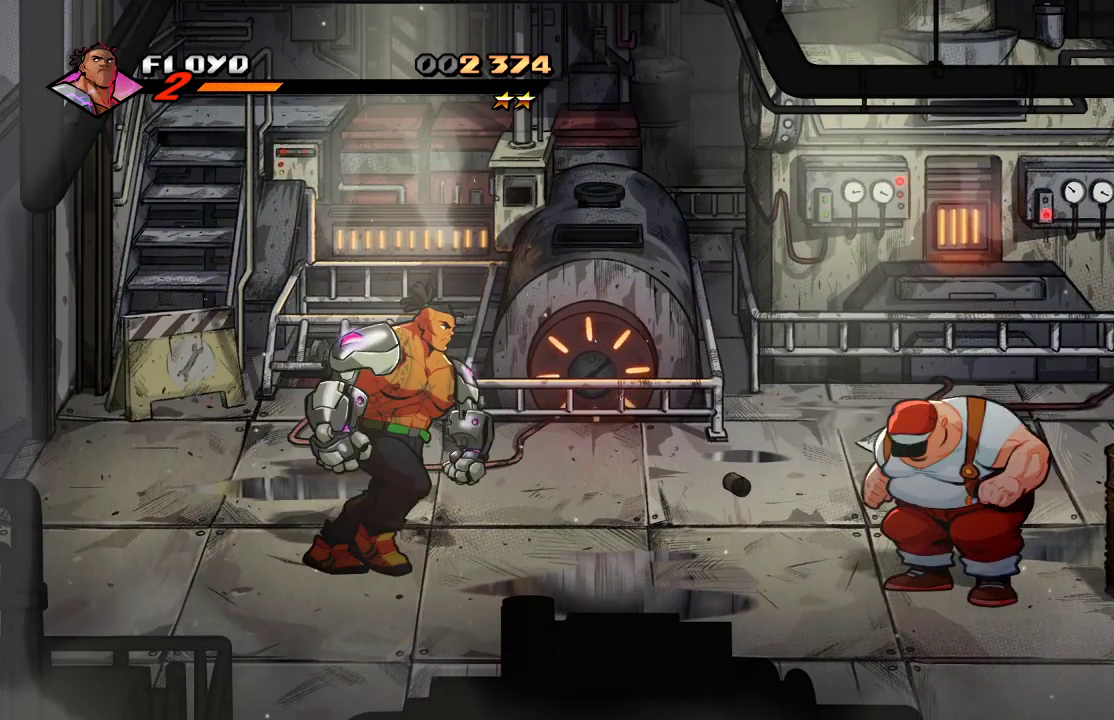
{"buttons": [], "left_stick": "up-right", "right_stick": "center", "events": [[333, "left_stick", "up-right"]]}
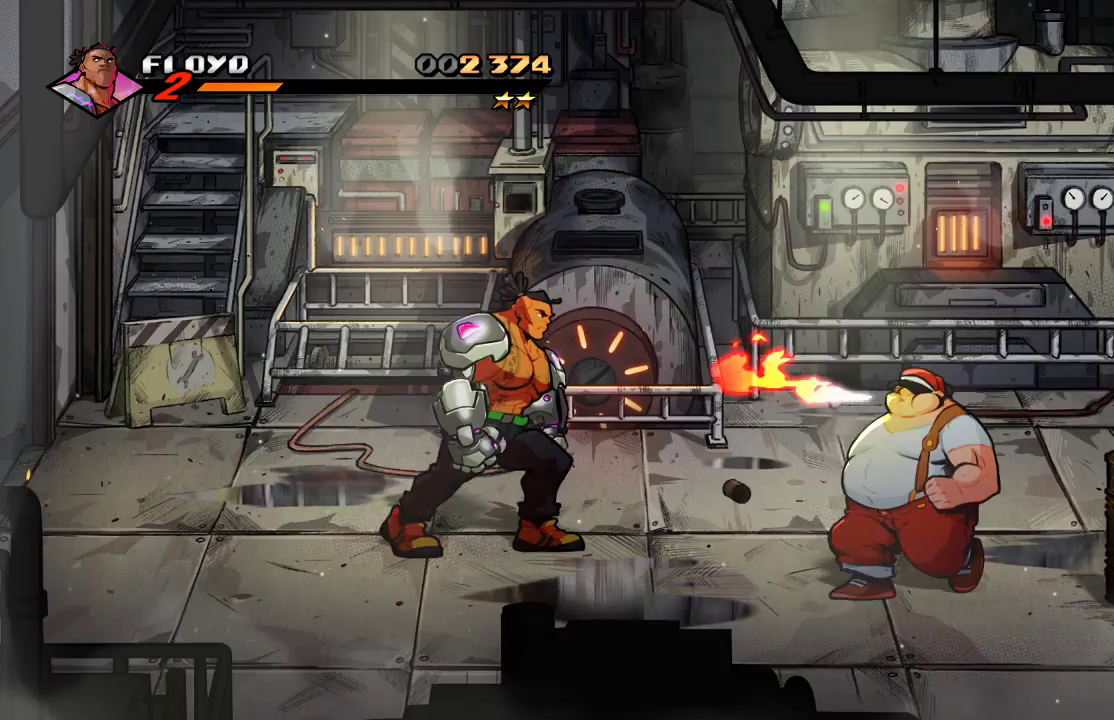
{"buttons": [], "left_stick": "center", "right_stick": "center", "events": [[367, "TRIANGLE", "down"], [367, "left_stick", "center"], [500, "TRIANGLE", "up"]]}
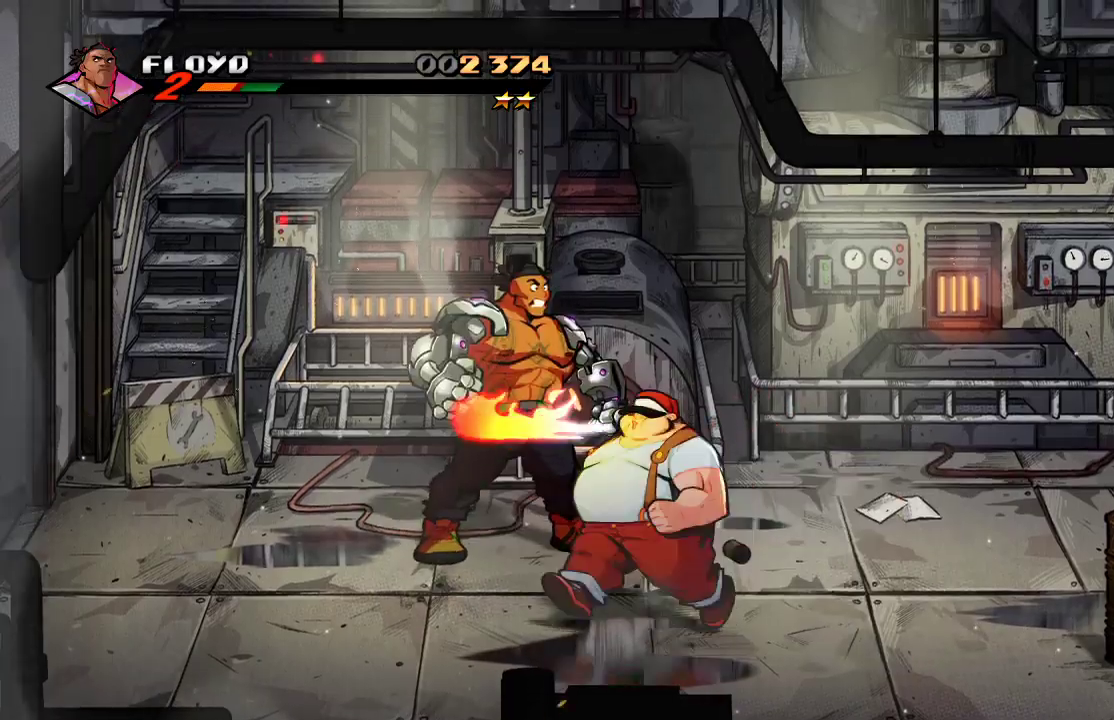
{"buttons": [], "left_stick": "down-left", "right_stick": "center", "events": [[500, "left_stick", "down-left"]]}